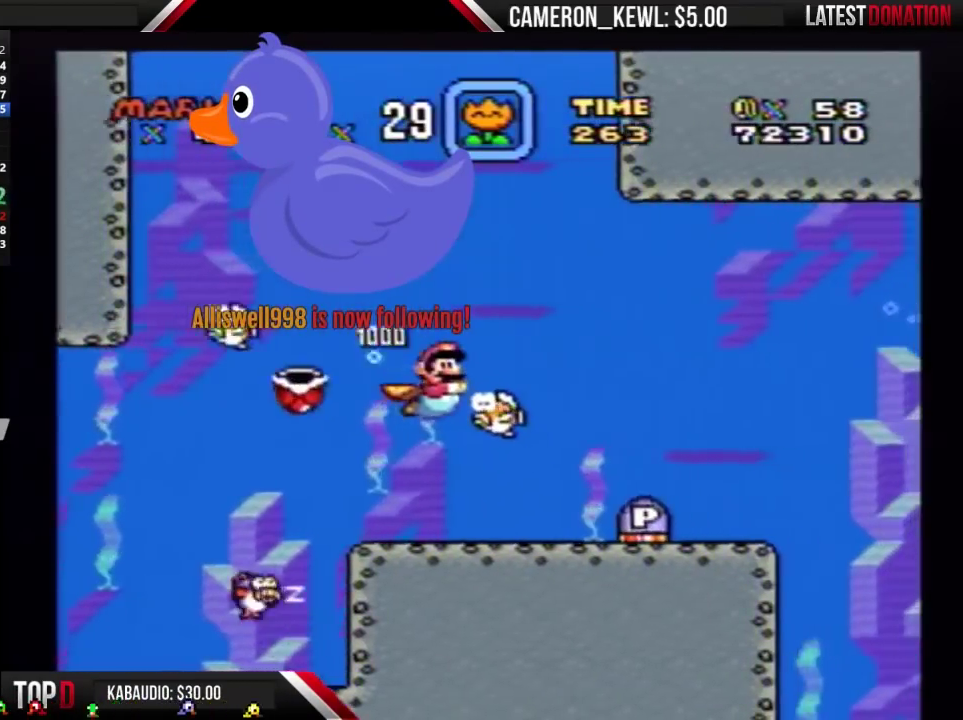
Gameplay with a controller (Nintendo layout); each line is a JSON object with the inputs held at the frame after it. "events" lists button and stick changes between this image and that frame as [ms after this image, input, new state], when the widget could be followed in between. Not read: B L3 R3.
{"buttons": ["DPAD_RIGHT"], "events": []}
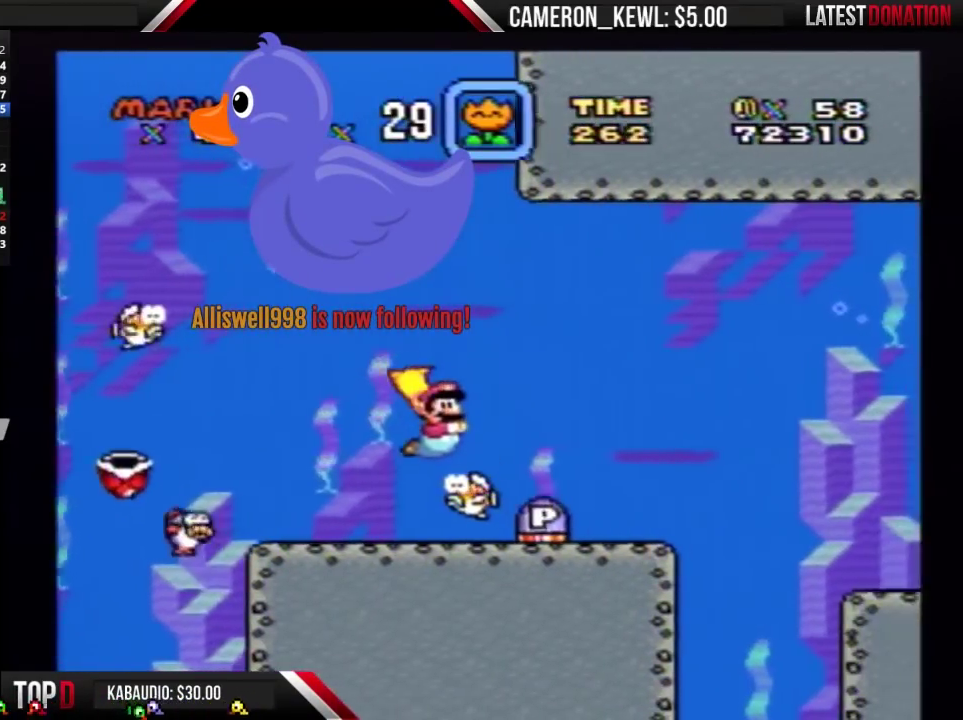
{"buttons": ["DPAD_RIGHT"], "events": []}
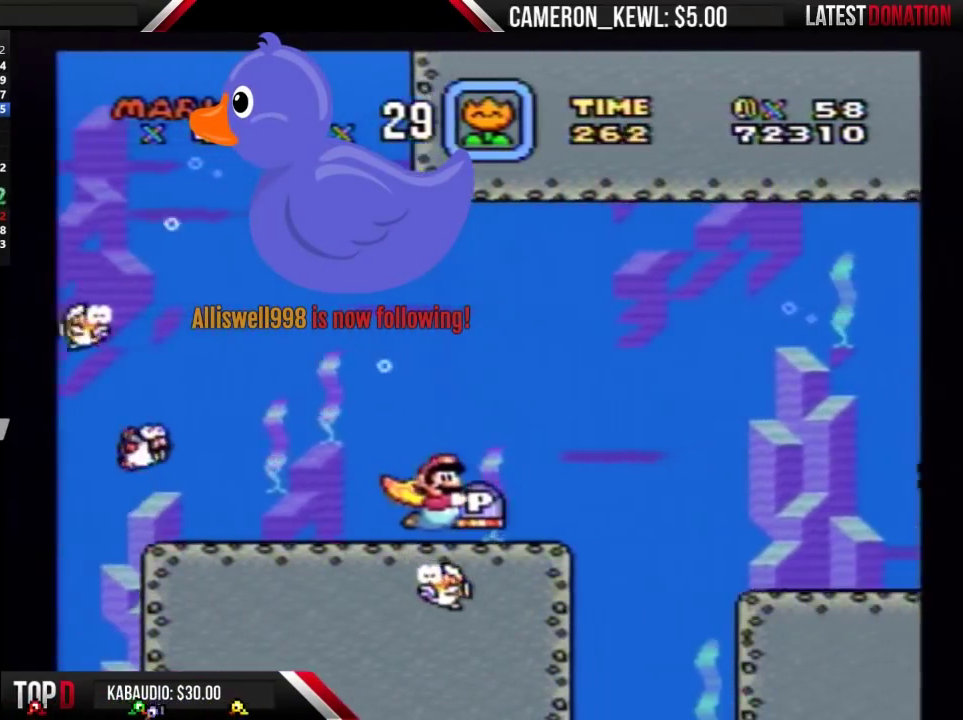
{"buttons": ["DPAD_RIGHT"], "events": []}
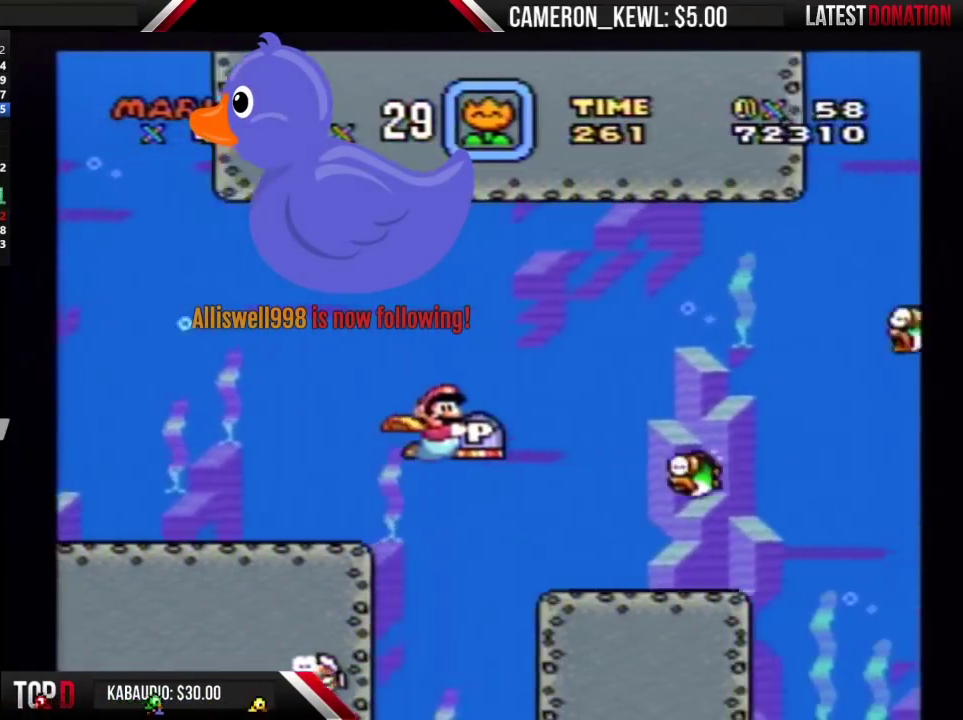
{"buttons": ["DPAD_DOWN", "DPAD_RIGHT"], "events": [[367, "DPAD_DOWN", "down"]]}
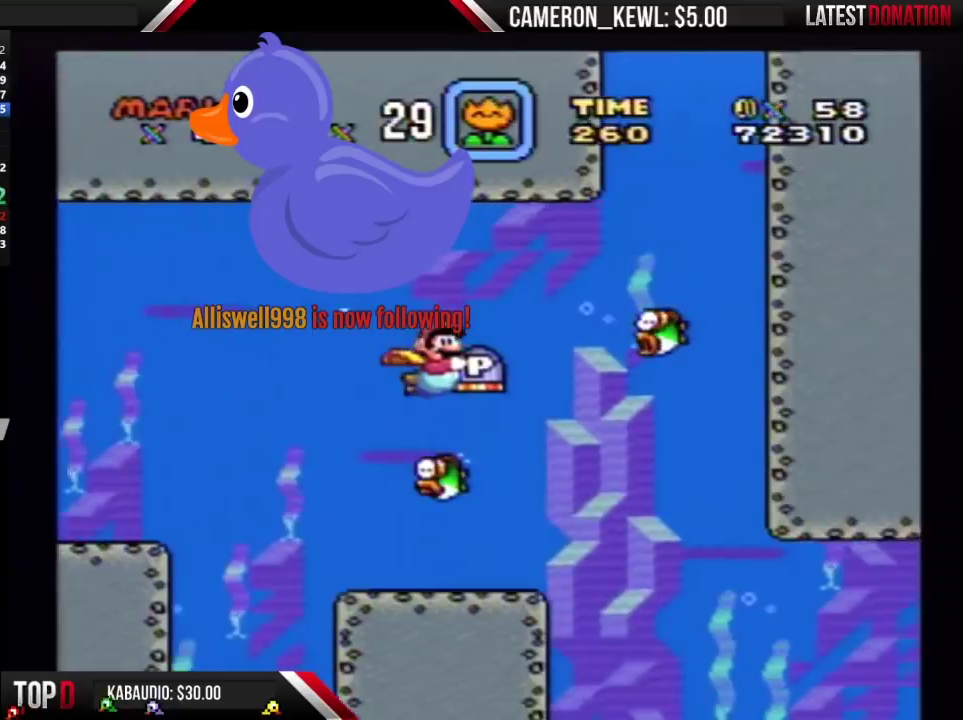
{"buttons": ["DPAD_DOWN", "DPAD_RIGHT"], "events": [[167, "DPAD_RIGHT", "up"], [233, "DPAD_LEFT", "down"], [367, "DPAD_LEFT", "up"], [500, "DPAD_RIGHT", "down"]]}
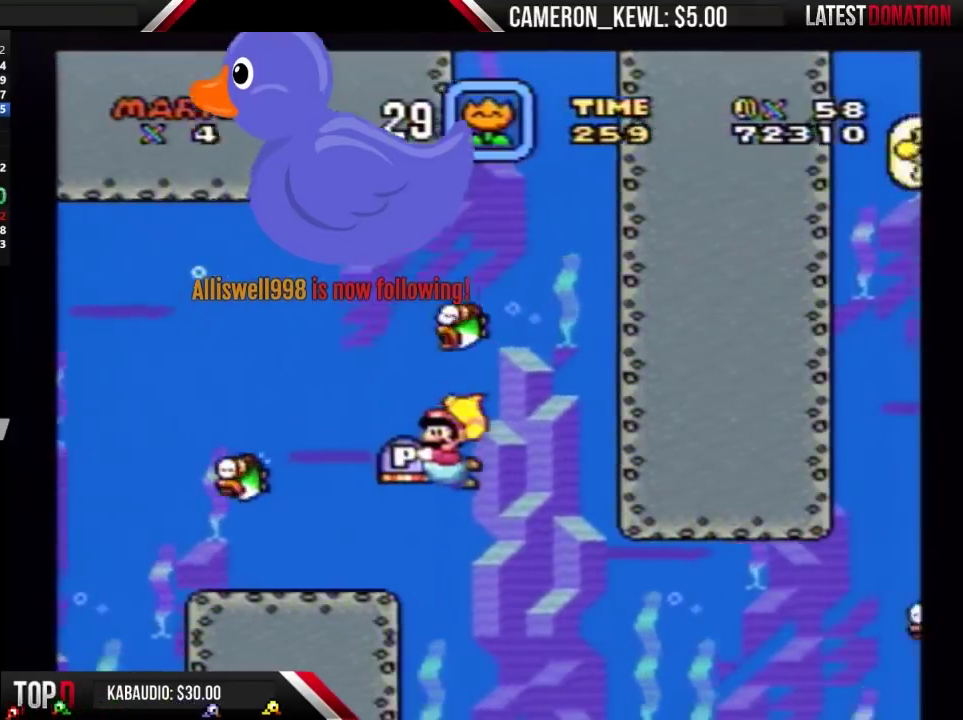
{"buttons": ["DPAD_RIGHT"], "events": [[33, "DPAD_DOWN", "up"]]}
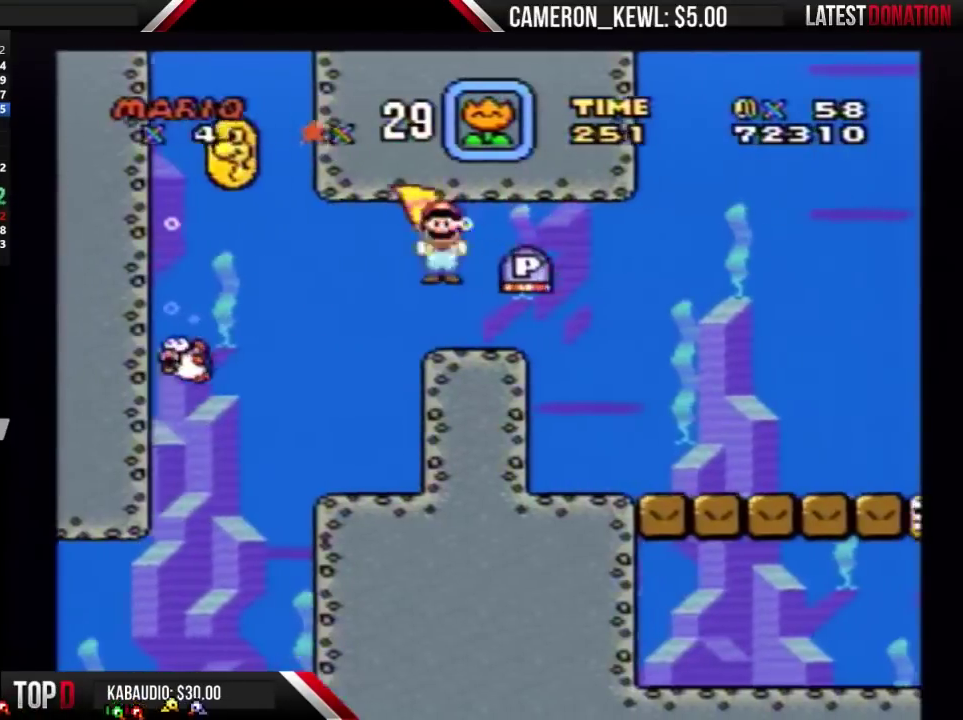
{"buttons": ["DPAD_RIGHT"], "events": []}
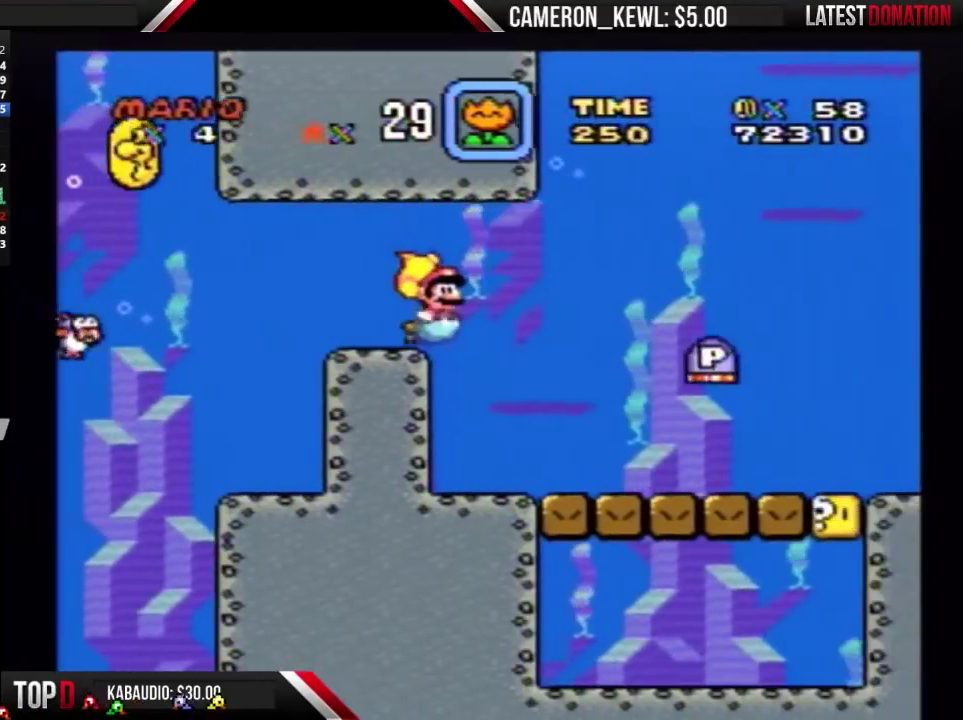
{"buttons": ["DPAD_RIGHT"], "events": []}
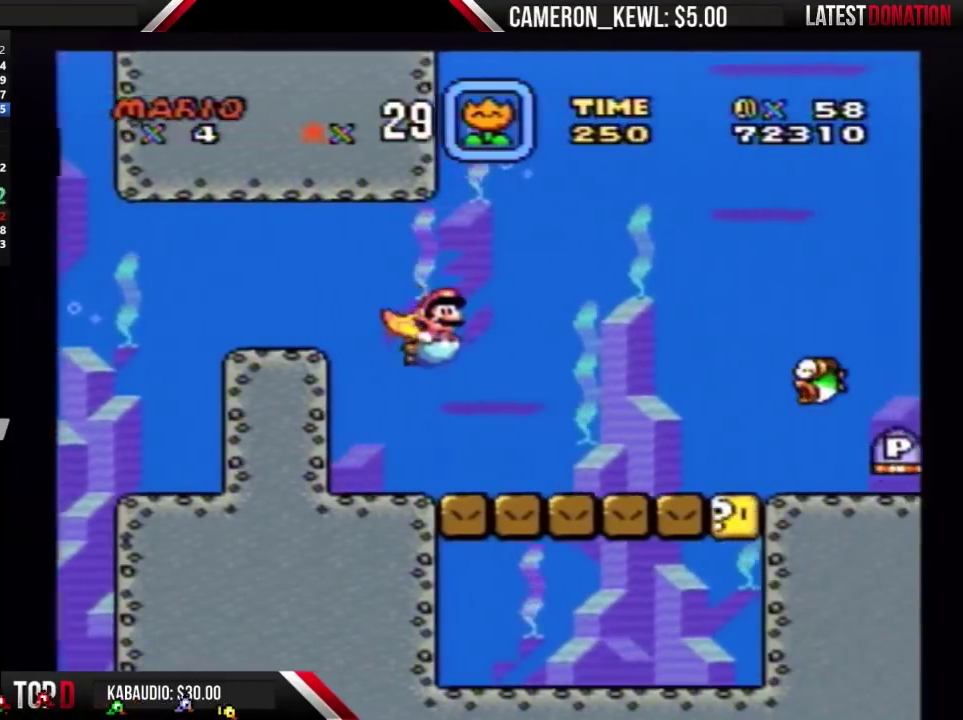
{"buttons": ["DPAD_RIGHT"], "events": []}
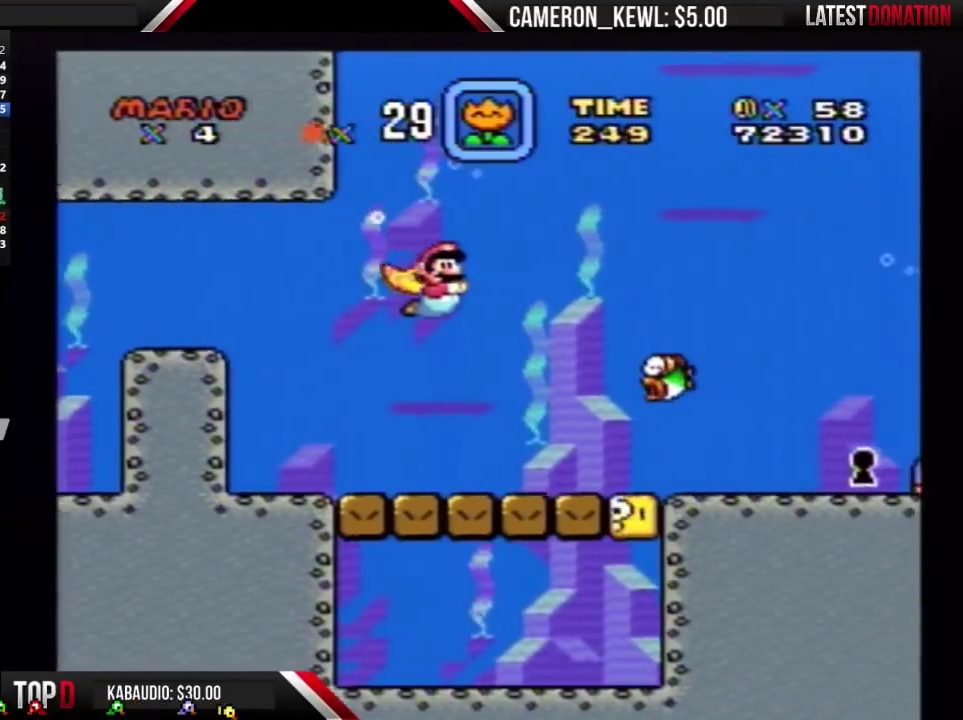
{"buttons": ["DPAD_RIGHT"], "events": []}
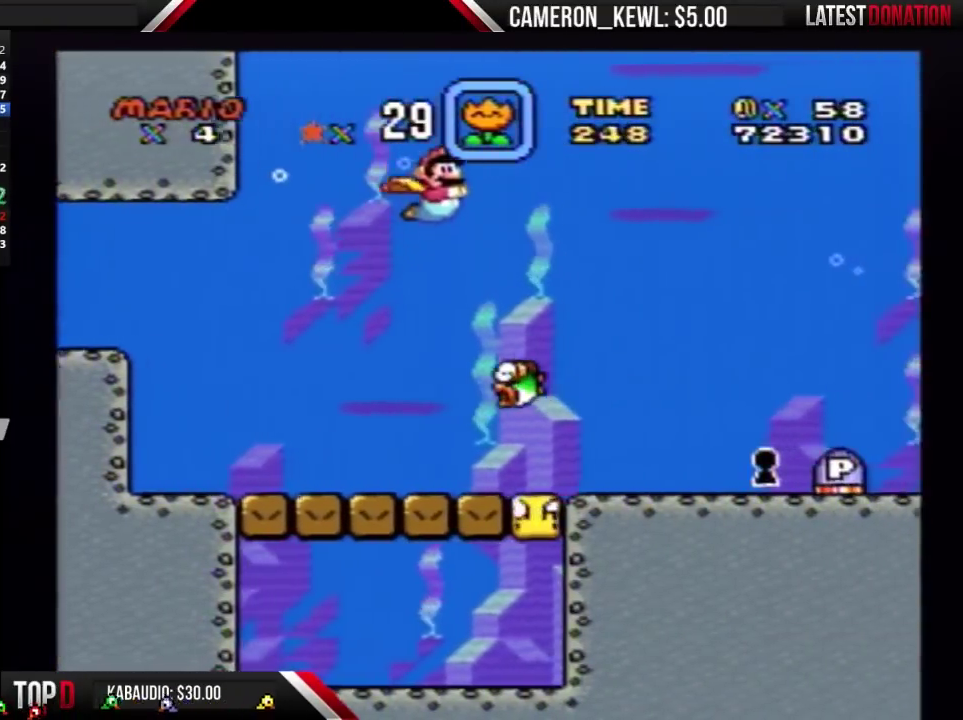
{"buttons": ["DPAD_RIGHT"], "events": []}
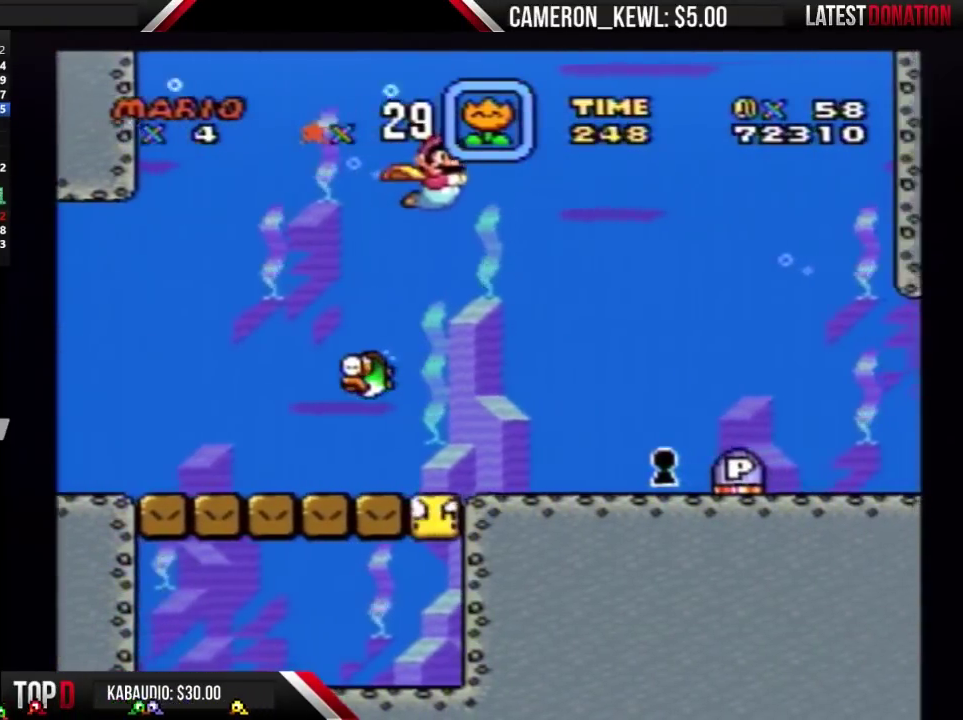
{"buttons": ["DPAD_RIGHT"], "events": []}
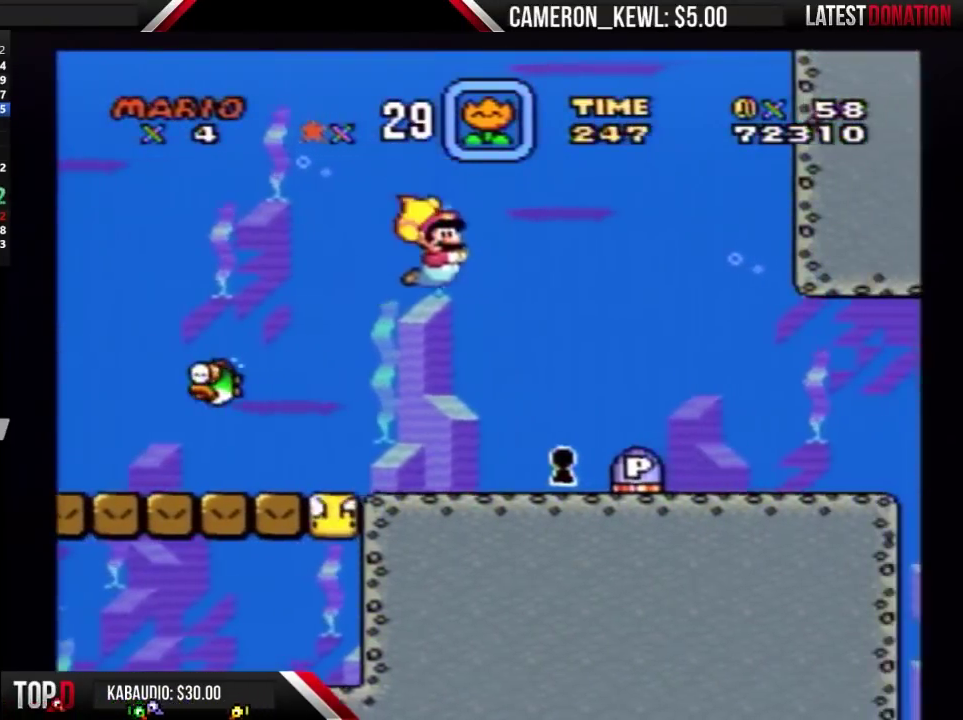
{"buttons": ["DPAD_RIGHT"], "events": [[167, "DPAD_DOWN", "down"], [167, "DPAD_RIGHT", "up"], [233, "DPAD_RIGHT", "down"], [300, "DPAD_DOWN", "up"]]}
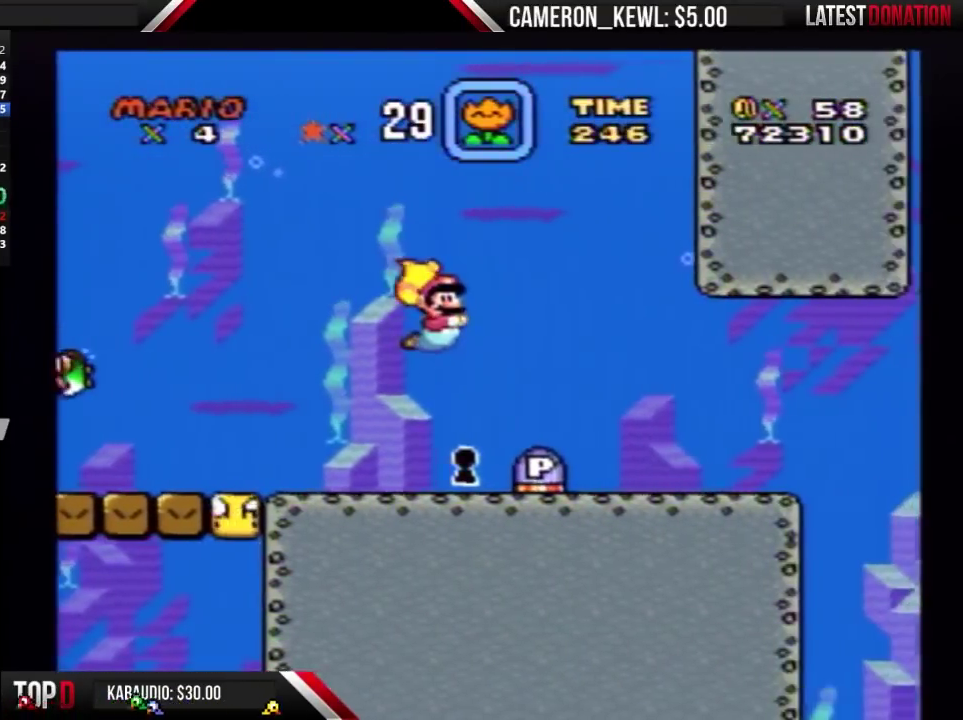
{"buttons": ["DPAD_LEFT"], "events": [[333, "DPAD_RIGHT", "up"], [433, "DPAD_LEFT", "down"]]}
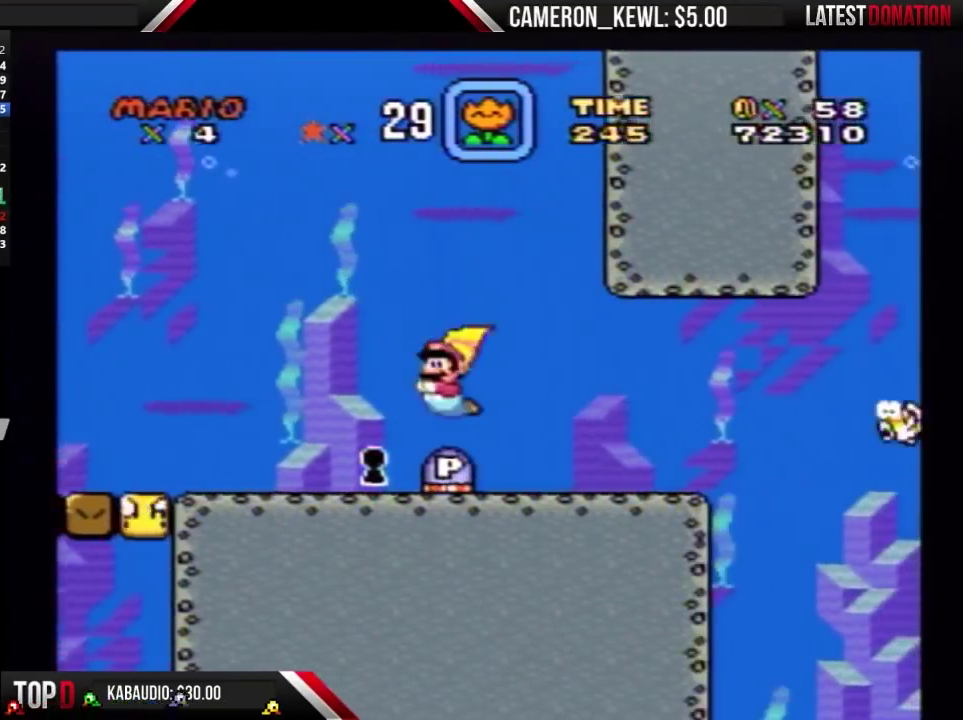
{"buttons": ["DPAD_LEFT"], "events": []}
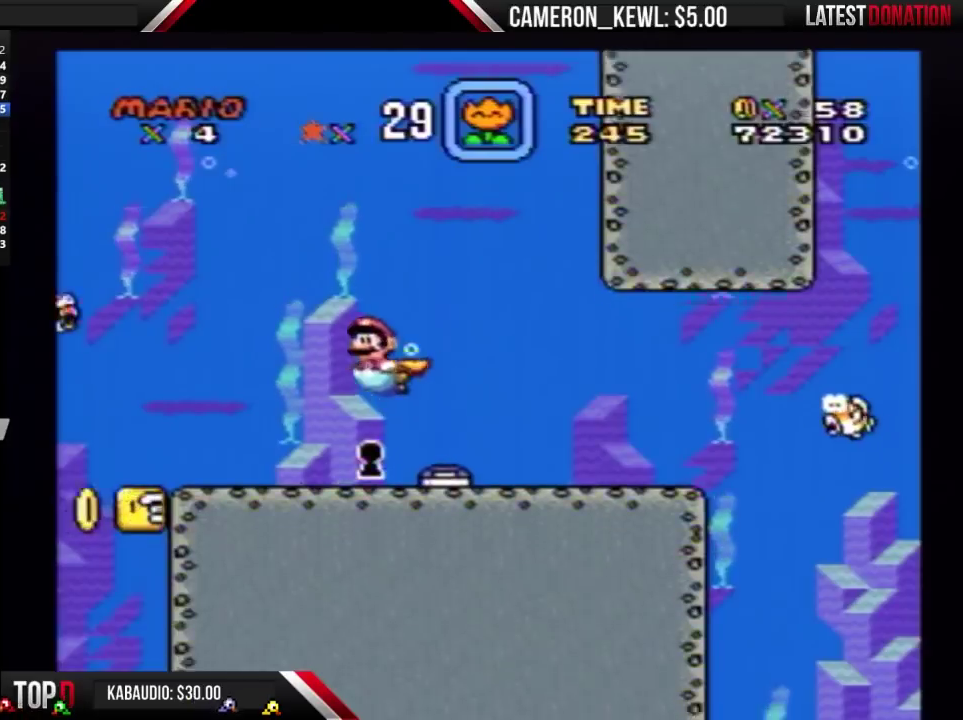
{"buttons": ["DPAD_LEFT"], "events": []}
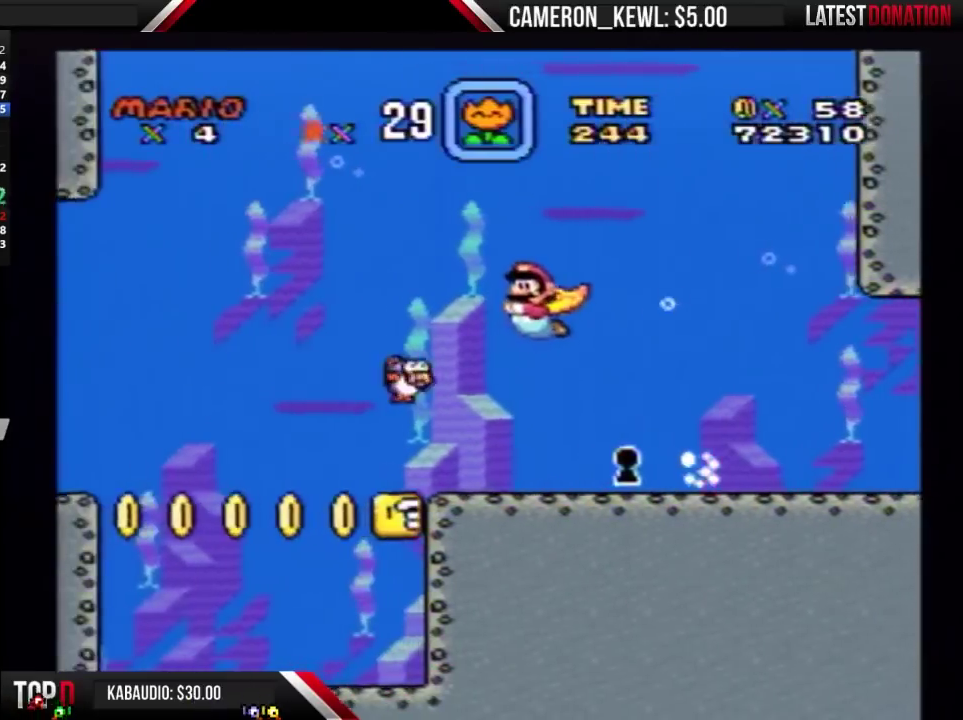
{"buttons": ["DPAD_LEFT"], "events": []}
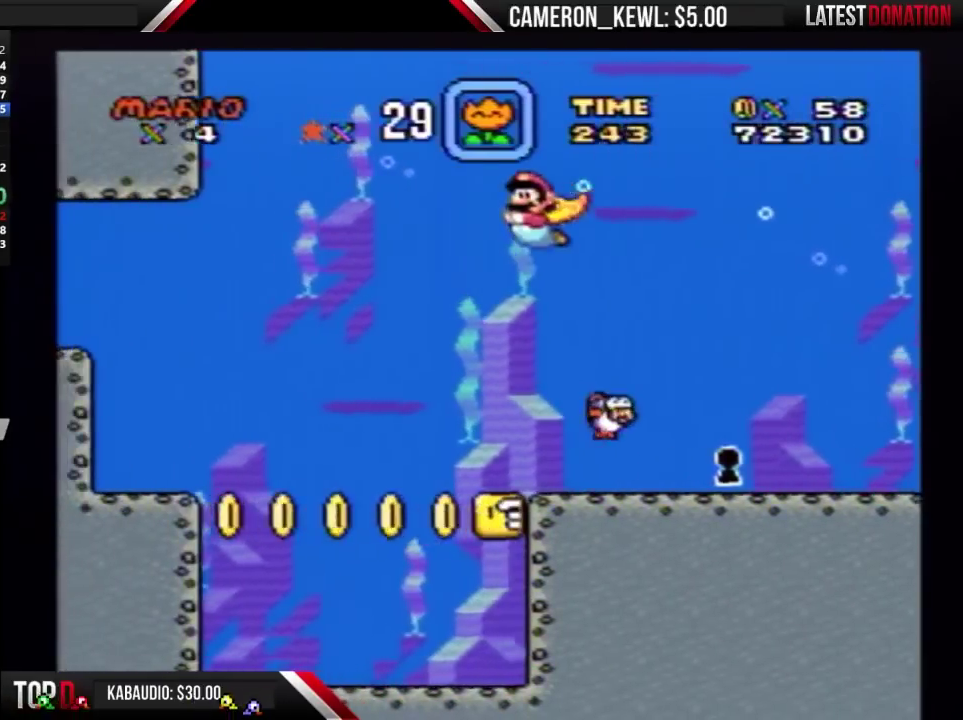
{"buttons": ["DPAD_LEFT"], "events": []}
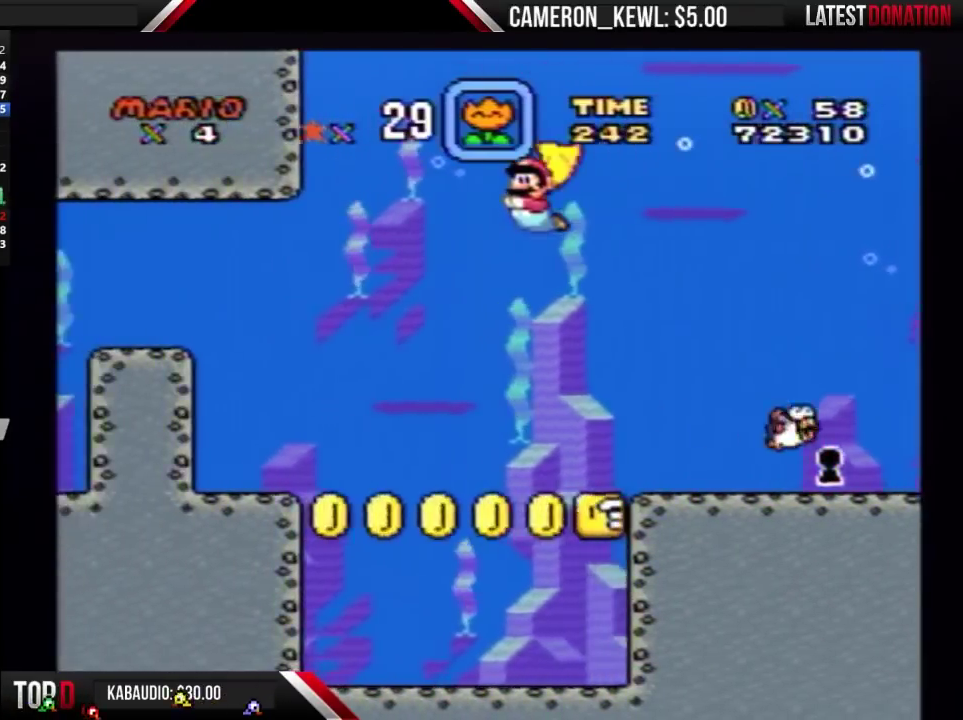
{"buttons": ["DPAD_RIGHT"], "events": [[367, "DPAD_LEFT", "up"], [433, "DPAD_RIGHT", "down"]]}
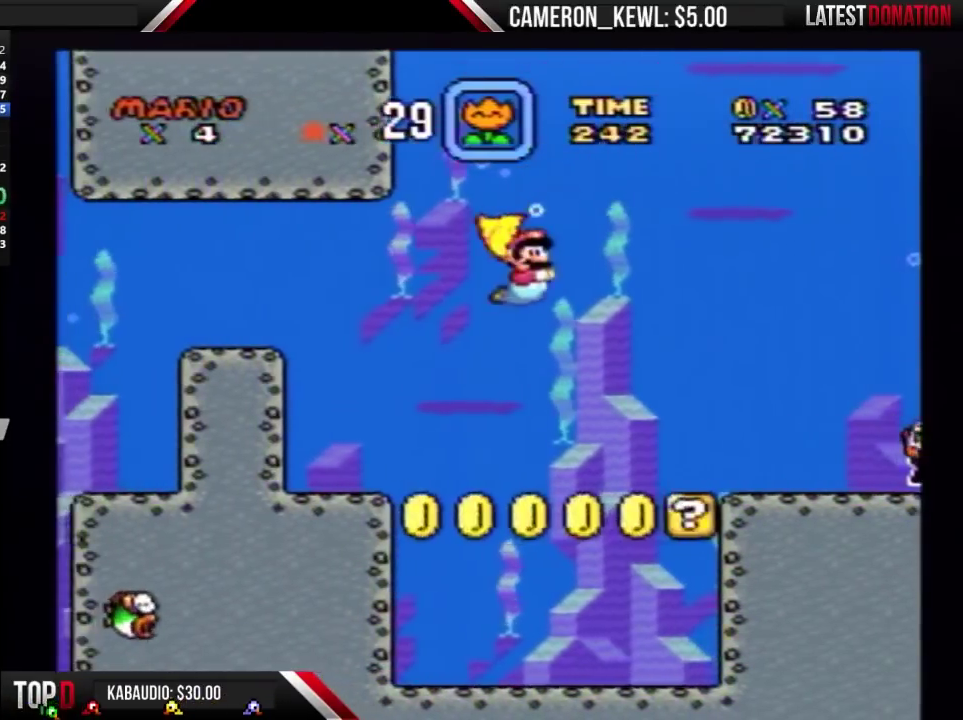
{"buttons": [], "events": [[300, "DPAD_RIGHT", "up"]]}
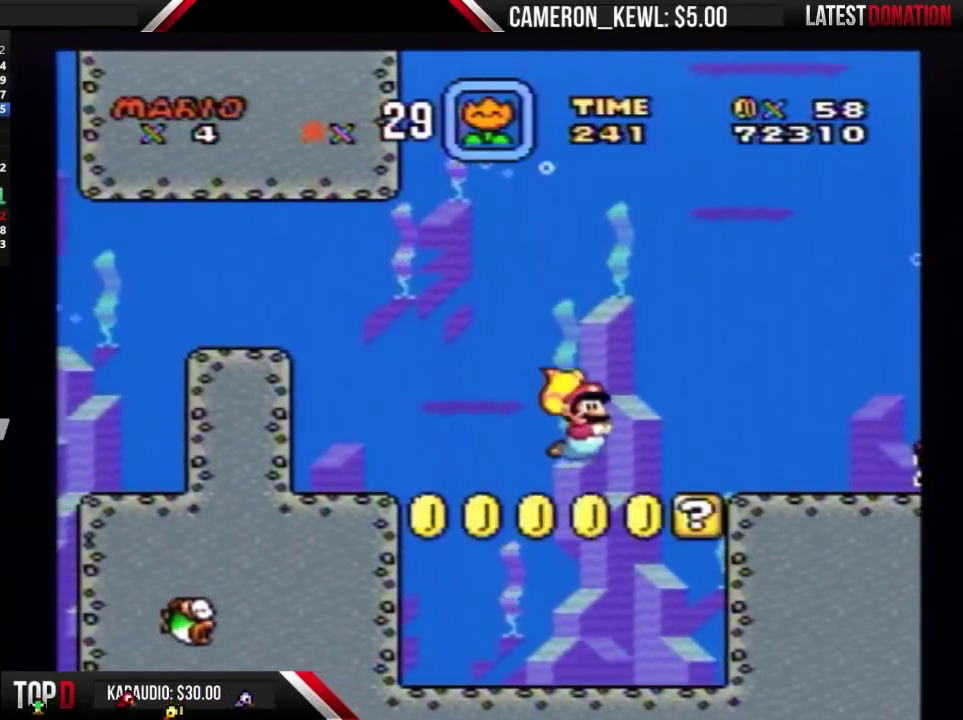
{"buttons": ["DPAD_RIGHT"], "events": [[67, "DPAD_RIGHT", "down"], [167, "DPAD_RIGHT", "up"], [267, "DPAD_RIGHT", "down"]]}
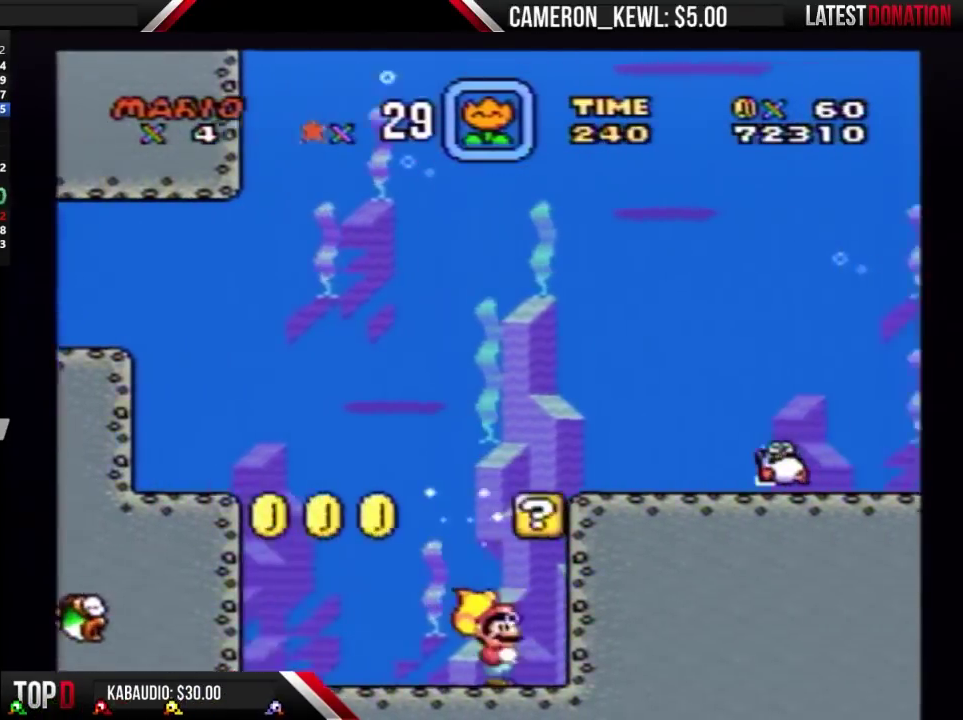
{"buttons": ["DPAD_UP"], "events": [[67, "DPAD_UP", "down"], [267, "DPAD_RIGHT", "up"]]}
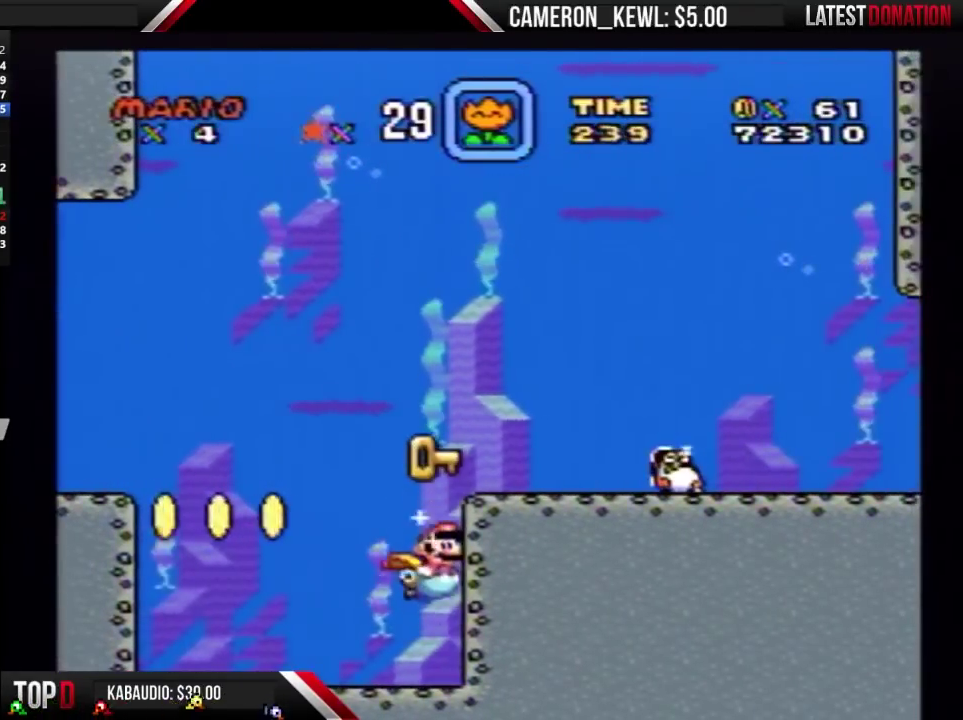
{"buttons": ["DPAD_LEFT"], "events": [[400, "DPAD_LEFT", "down"], [400, "DPAD_UP", "up"]]}
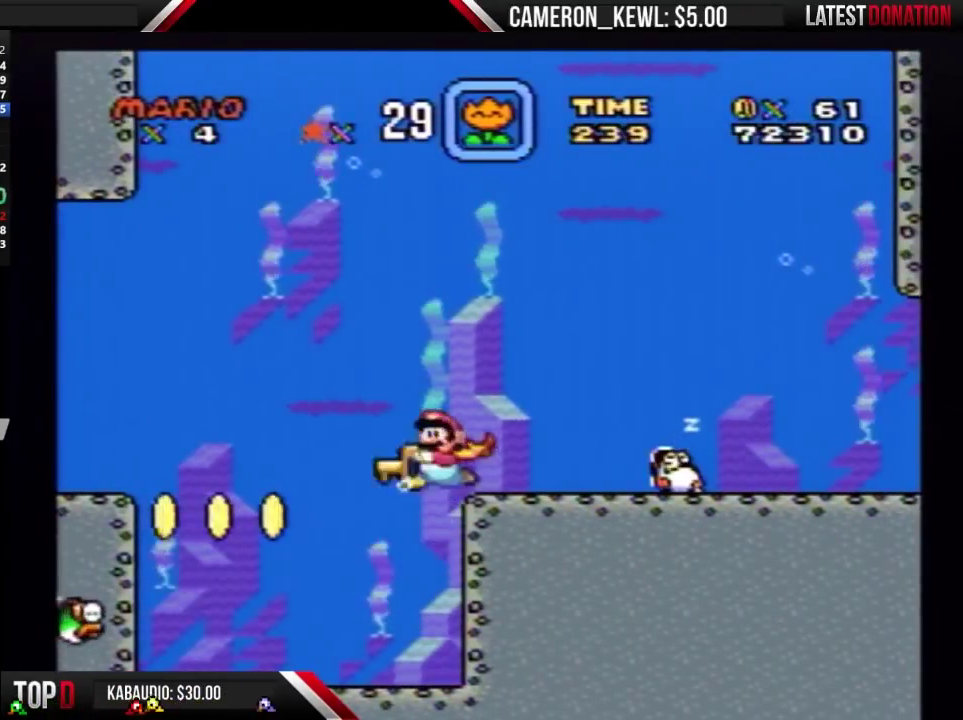
{"buttons": ["DPAD_DOWN"], "events": [[33, "DPAD_LEFT", "up"], [67, "DPAD_RIGHT", "down"], [367, "DPAD_DOWN", "down"], [400, "DPAD_RIGHT", "up"]]}
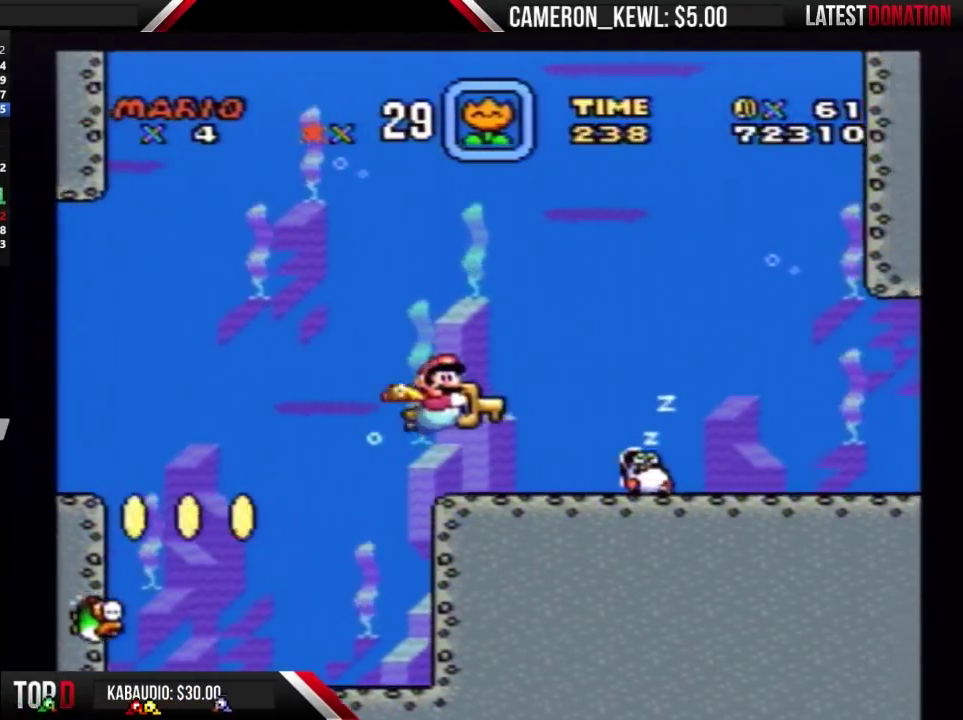
{"buttons": ["DPAD_DOWN", "DPAD_RIGHT"], "events": [[233, "DPAD_RIGHT", "down"]]}
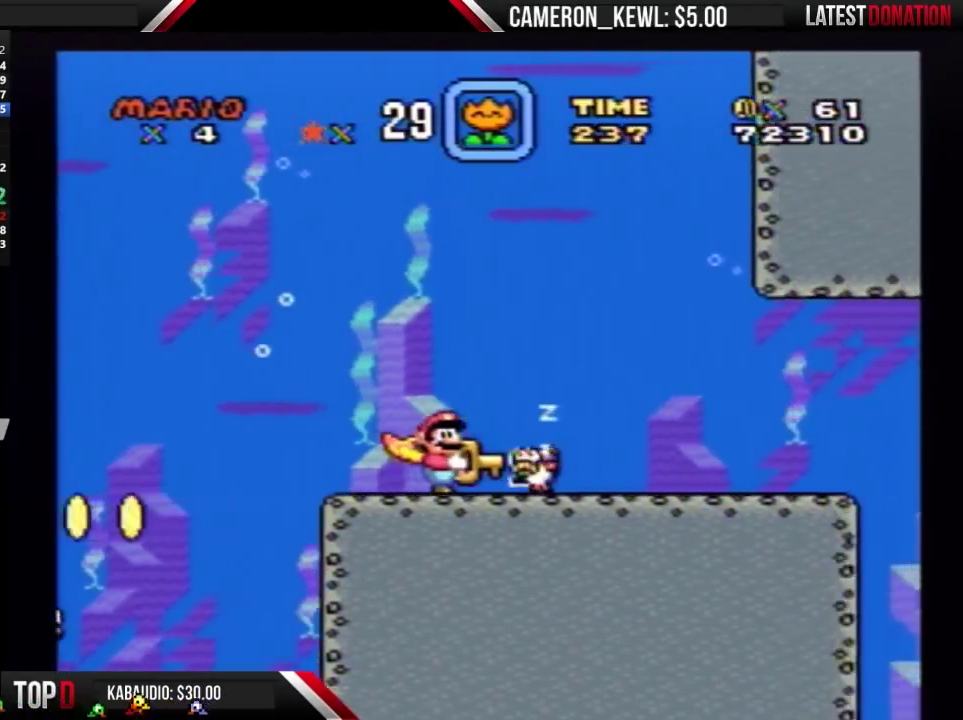
{"buttons": ["DPAD_DOWN", "DPAD_RIGHT"], "events": []}
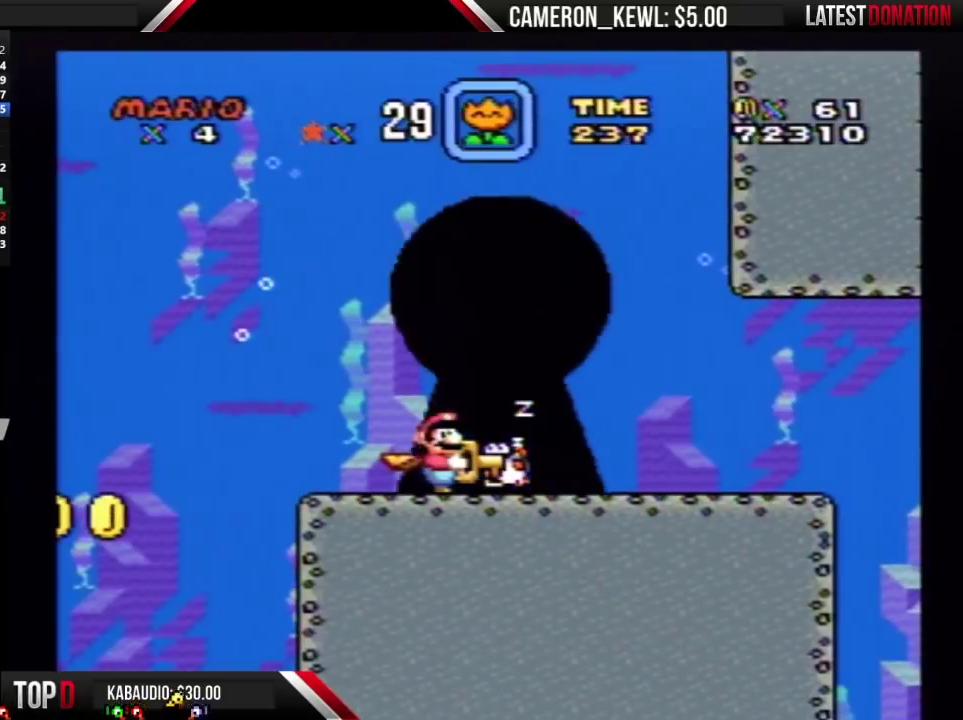
{"buttons": [], "events": [[67, "DPAD_DOWN", "up"], [100, "DPAD_RIGHT", "up"]]}
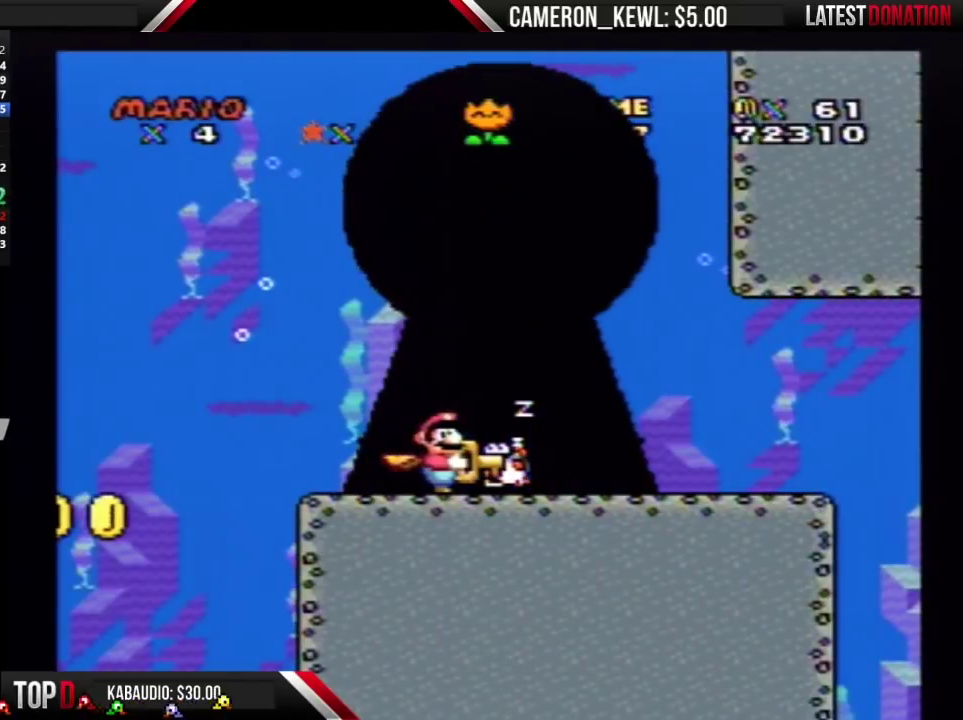
{"buttons": [], "events": []}